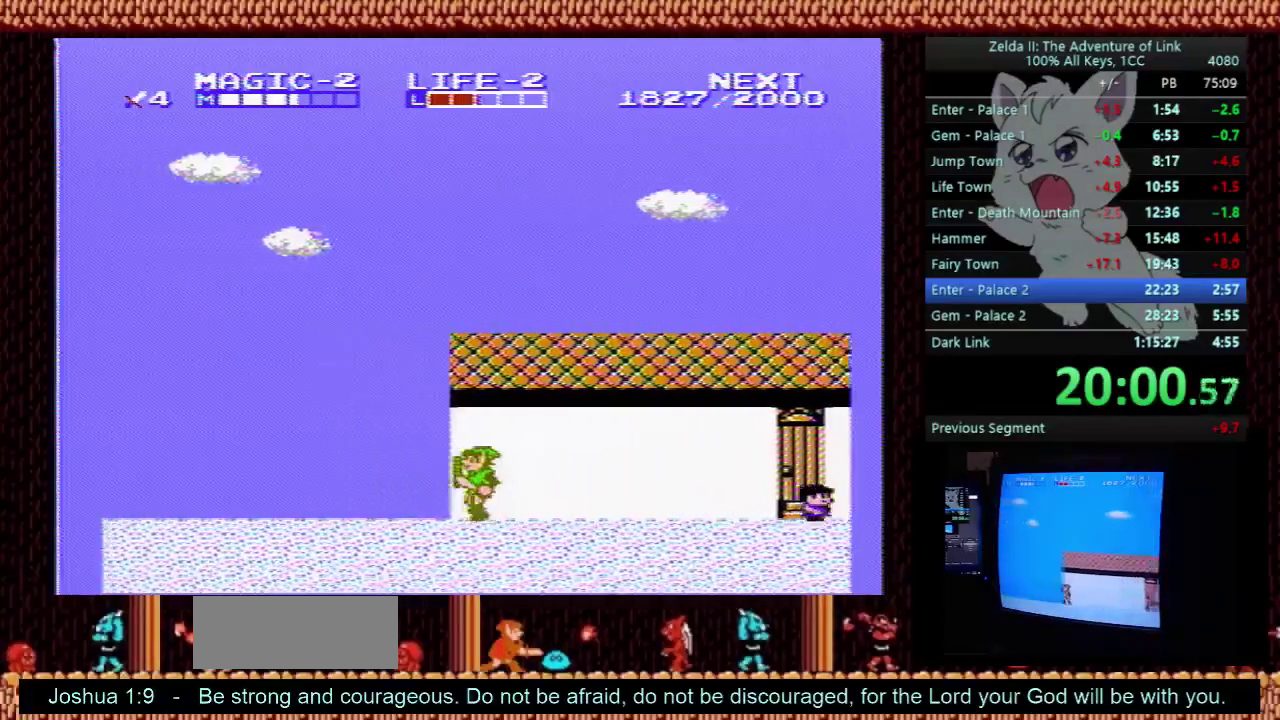
Gameplay with a controller (Nintendo layout); each line is a JSON object with the inputs held at the frame after it. "events" lists button and stick changes between this image and that frame as [ms after this image, input, new state], when the widget could be followed in between. Not read: L3 R3.
{"buttons": ["DPAD_LEFT"], "events": []}
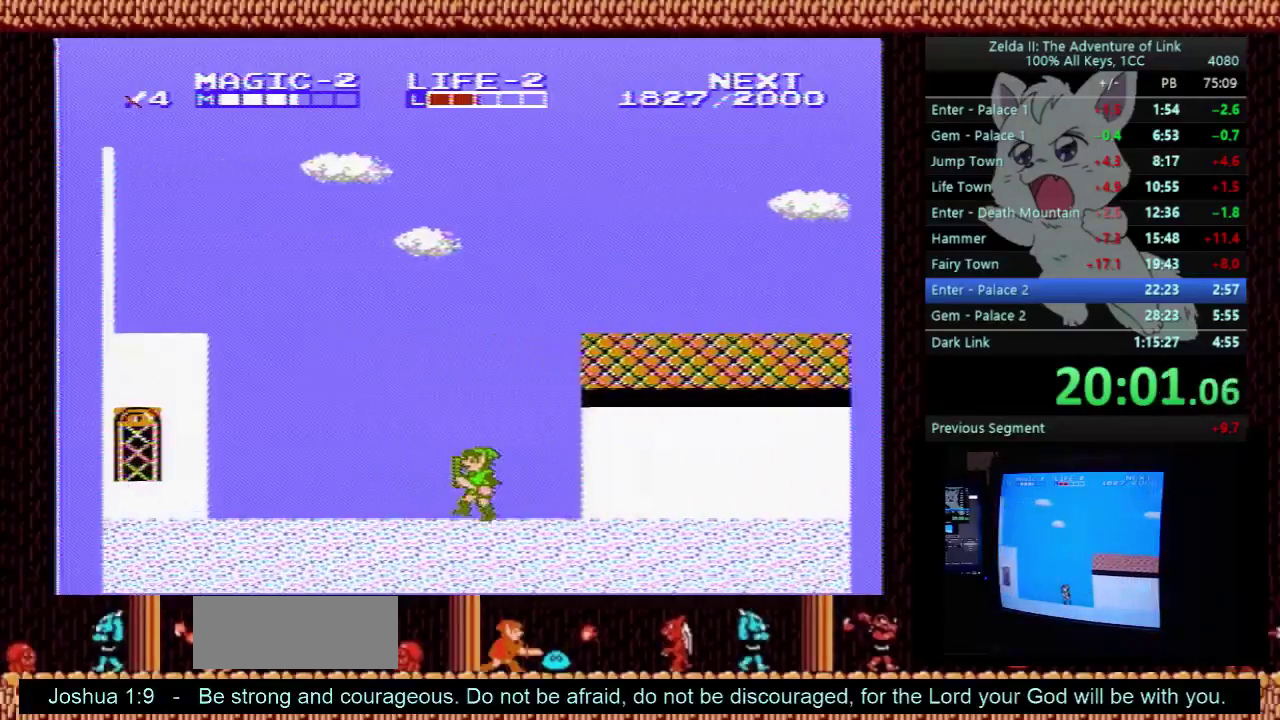
{"buttons": ["DPAD_LEFT"], "events": []}
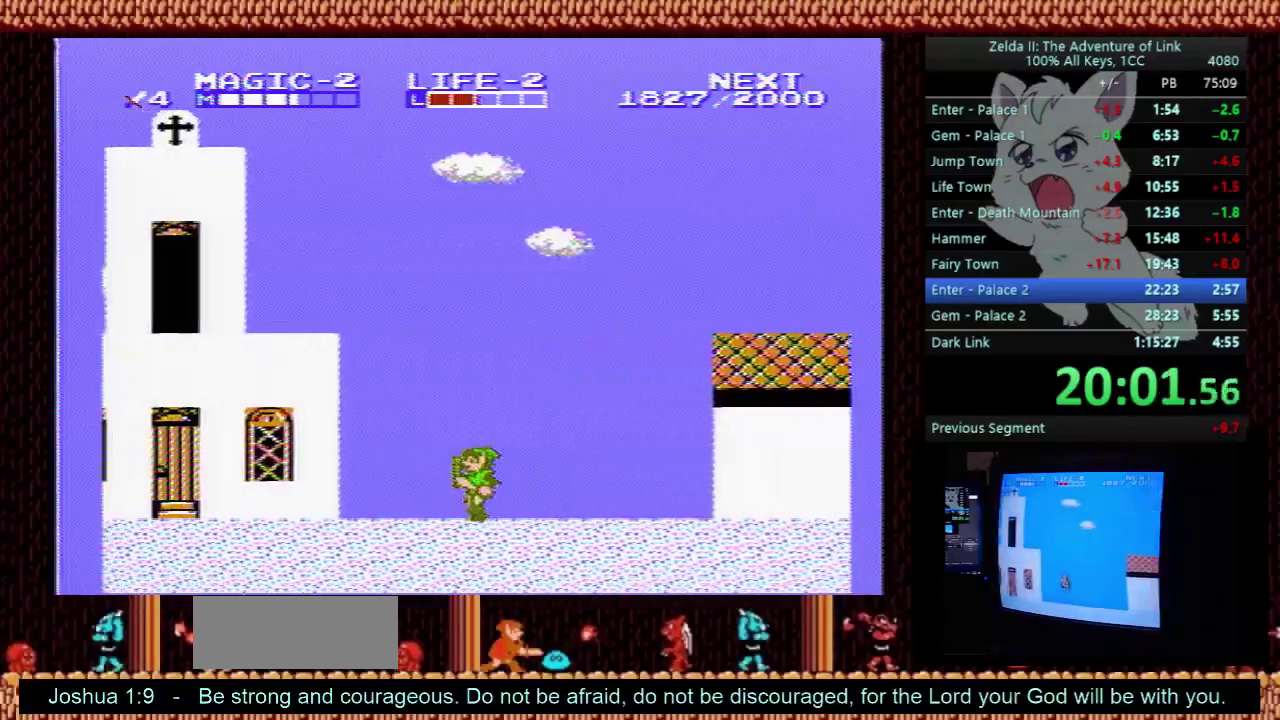
{"buttons": ["DPAD_LEFT"], "events": [[33, "A", "down"], [400, "A", "up"]]}
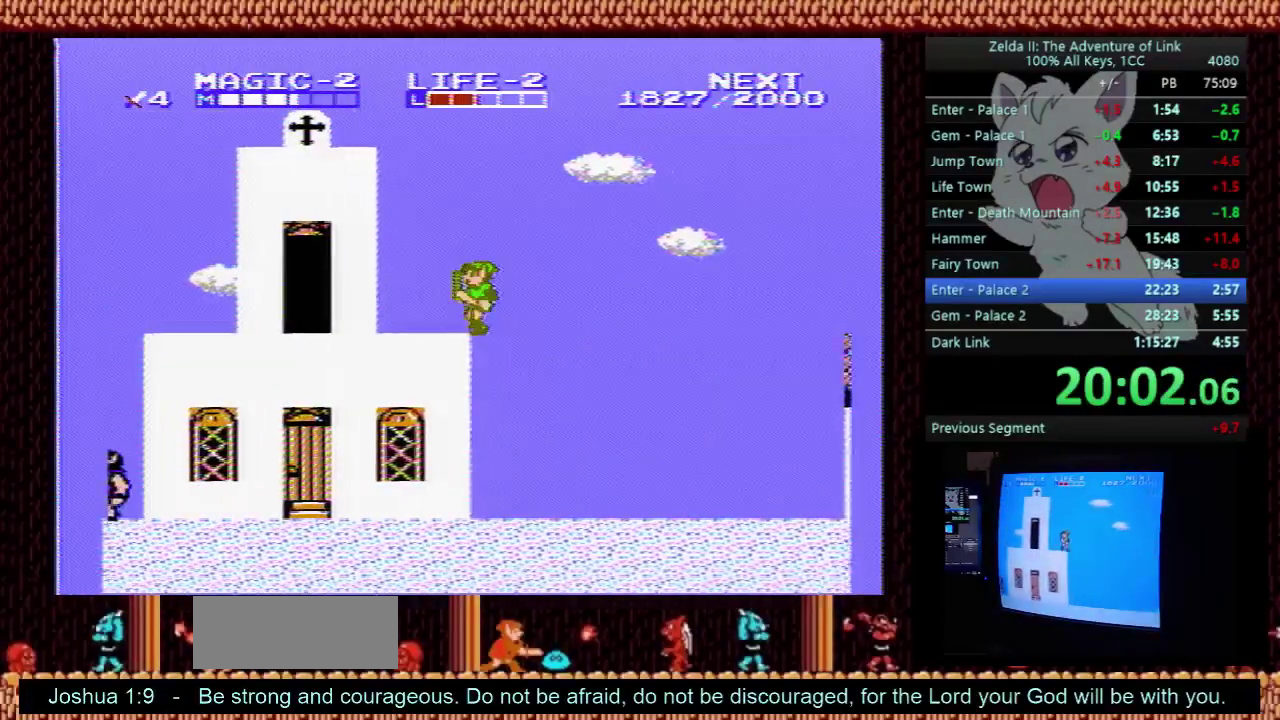
{"buttons": ["DPAD_LEFT"], "events": []}
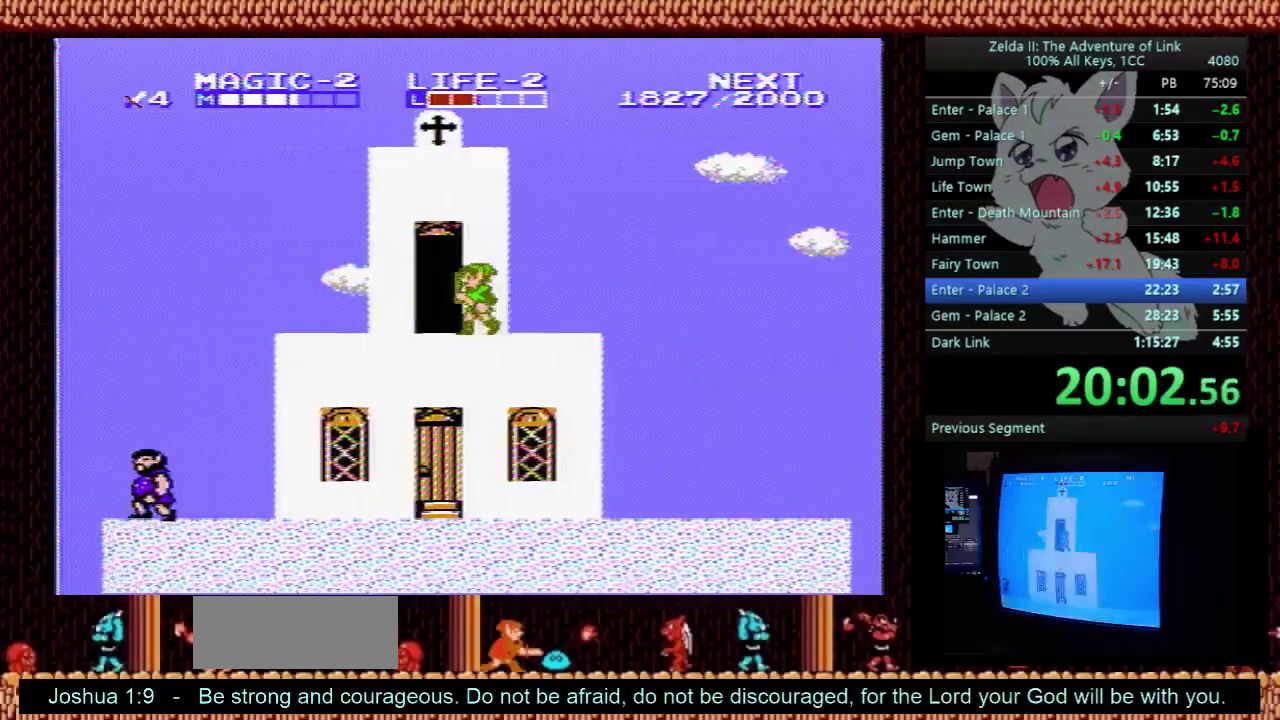
{"buttons": ["DPAD_RIGHT"], "events": [[67, "DPAD_UP", "down"], [167, "DPAD_LEFT", "up"], [200, "DPAD_RIGHT", "down"], [200, "DPAD_UP", "up"]]}
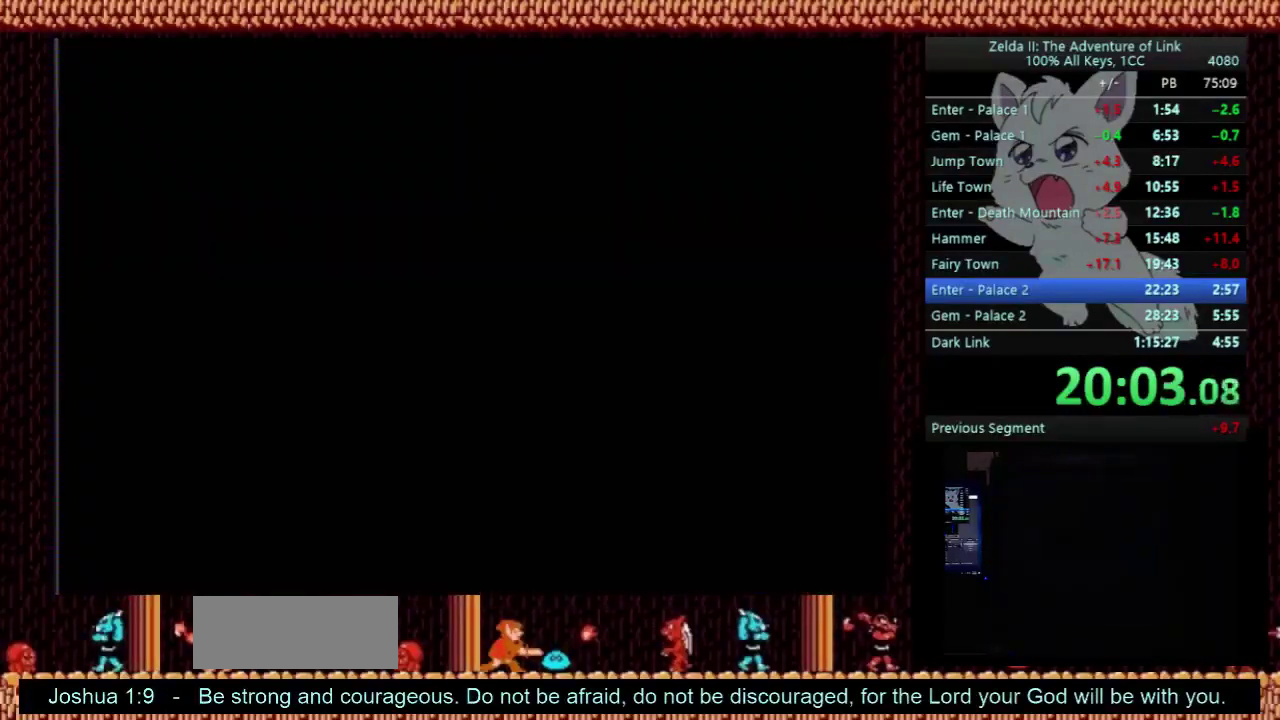
{"buttons": ["DPAD_RIGHT"], "events": []}
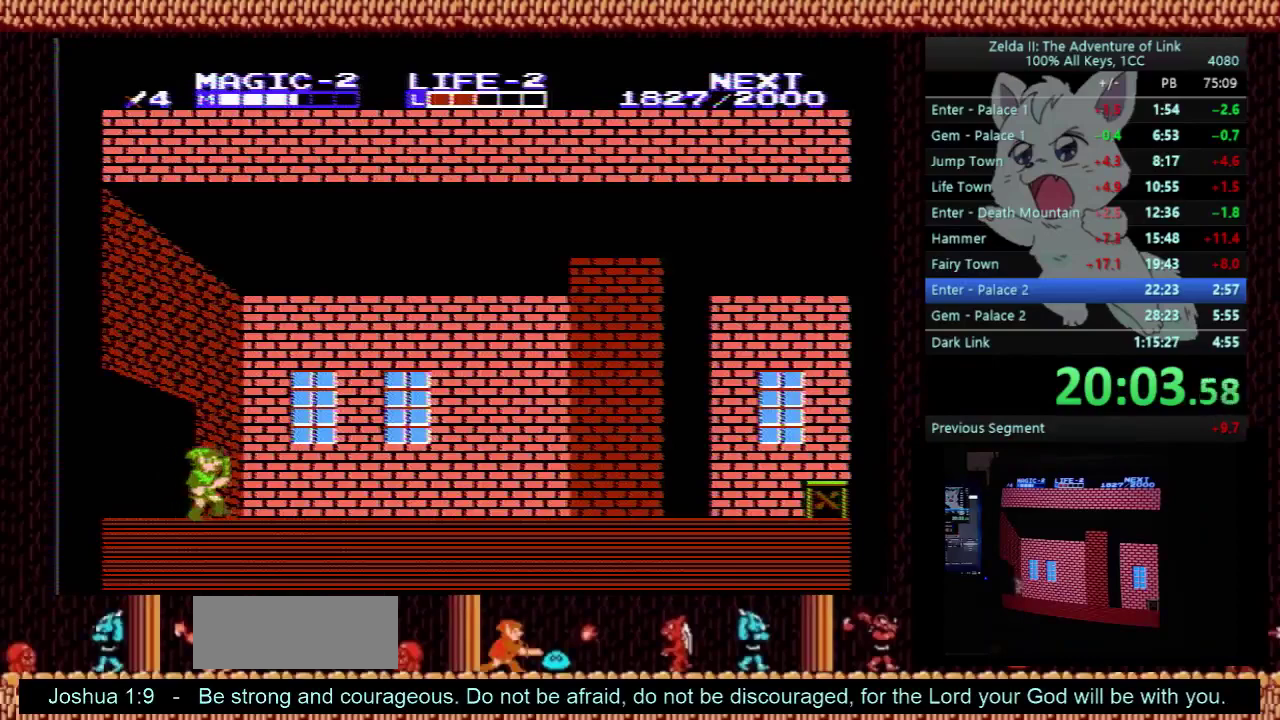
{"buttons": ["DPAD_RIGHT"], "events": []}
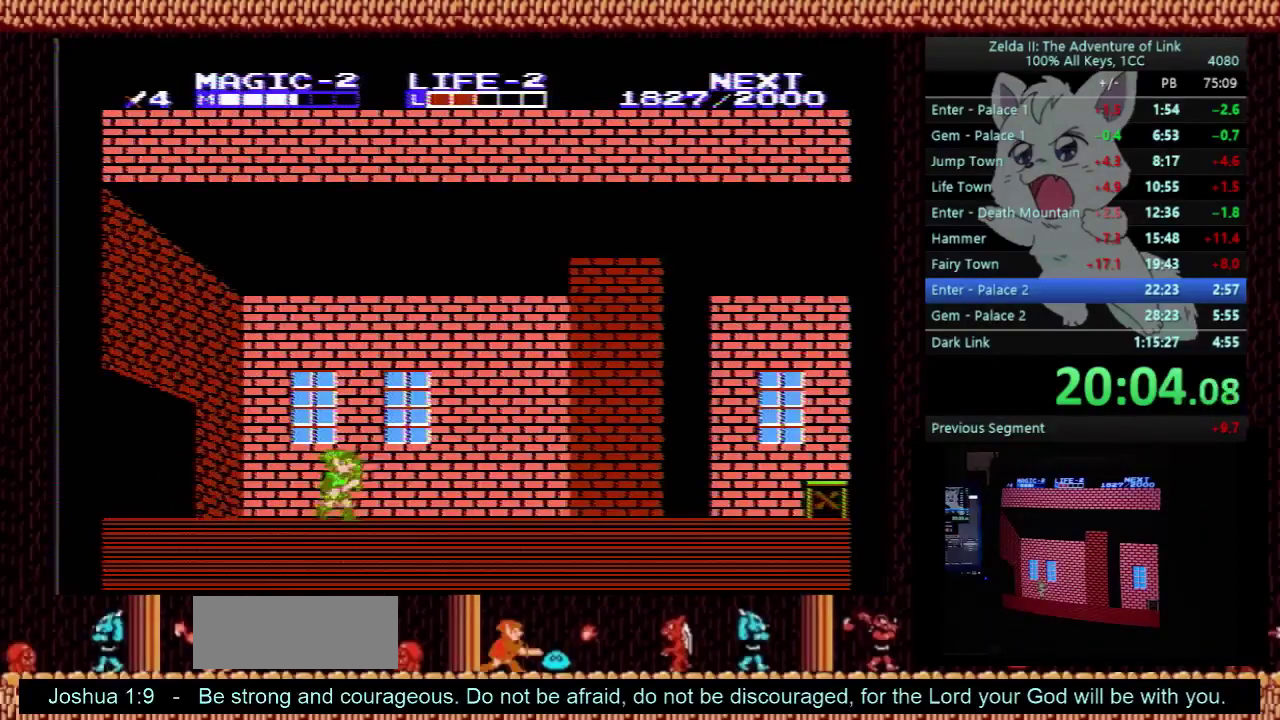
{"buttons": ["DPAD_RIGHT"], "events": []}
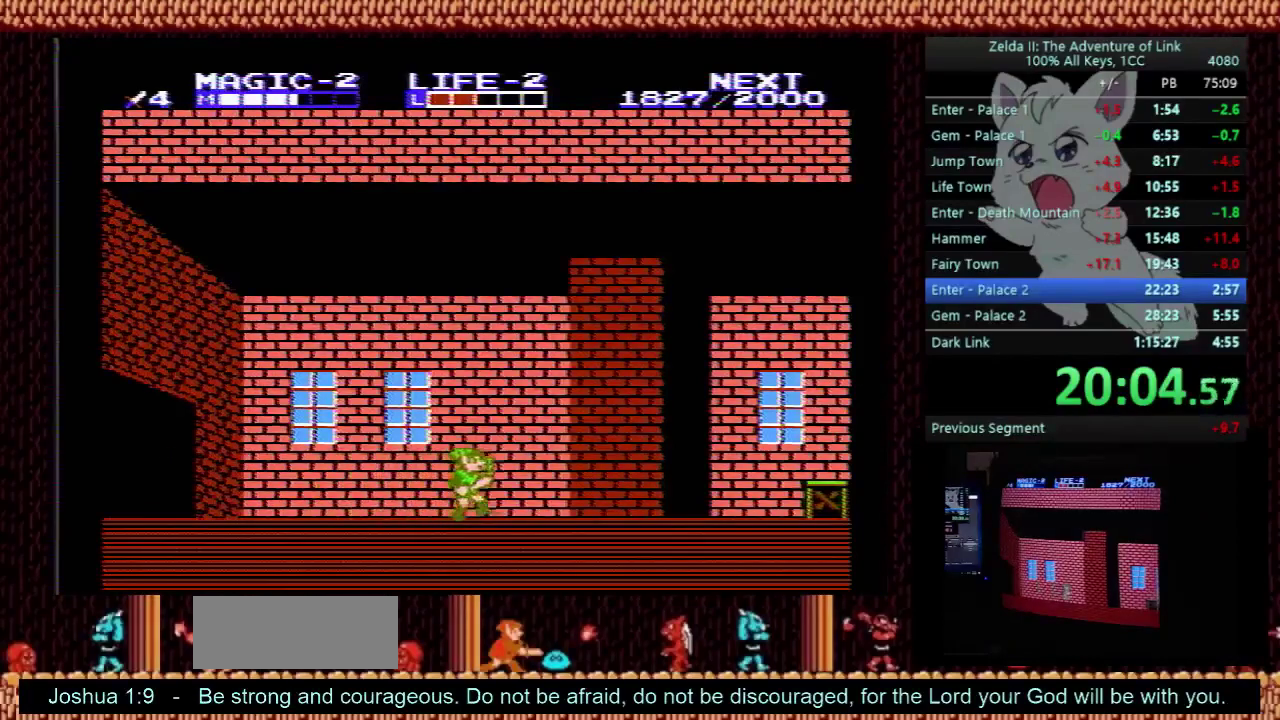
{"buttons": ["A", "DPAD_RIGHT"], "events": [[333, "A", "down"]]}
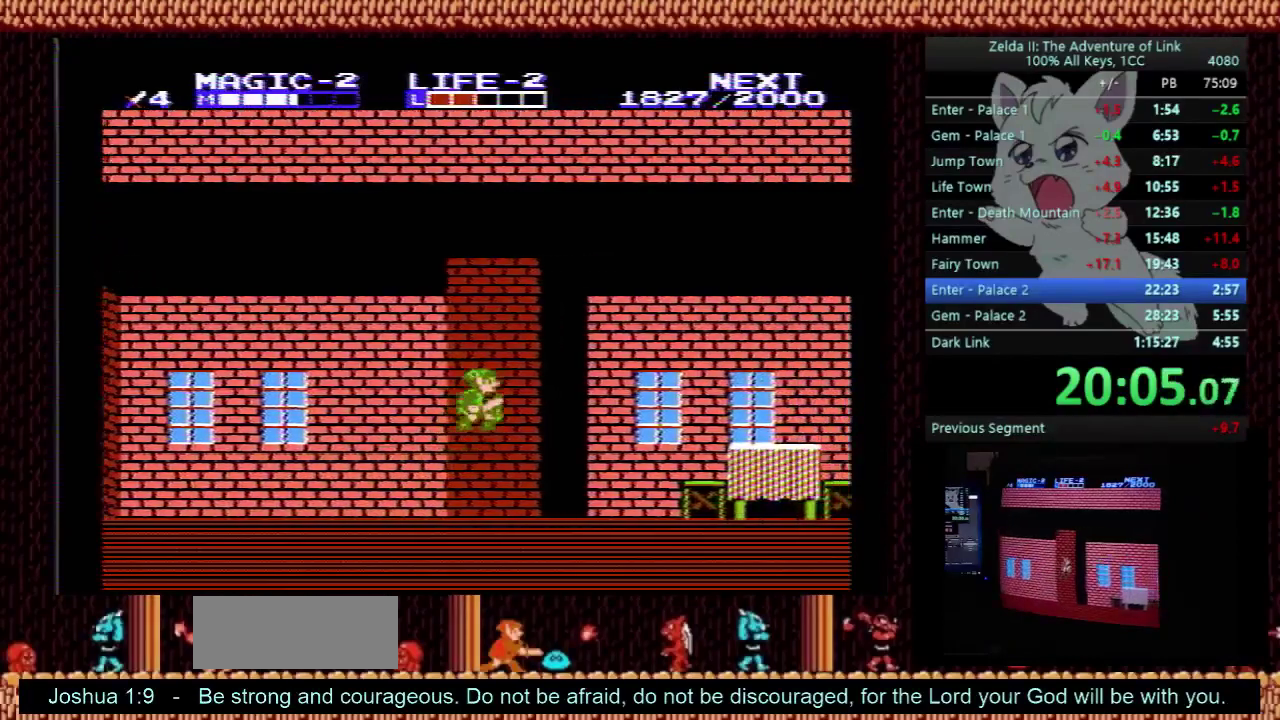
{"buttons": ["DPAD_RIGHT"], "events": [[267, "A", "up"]]}
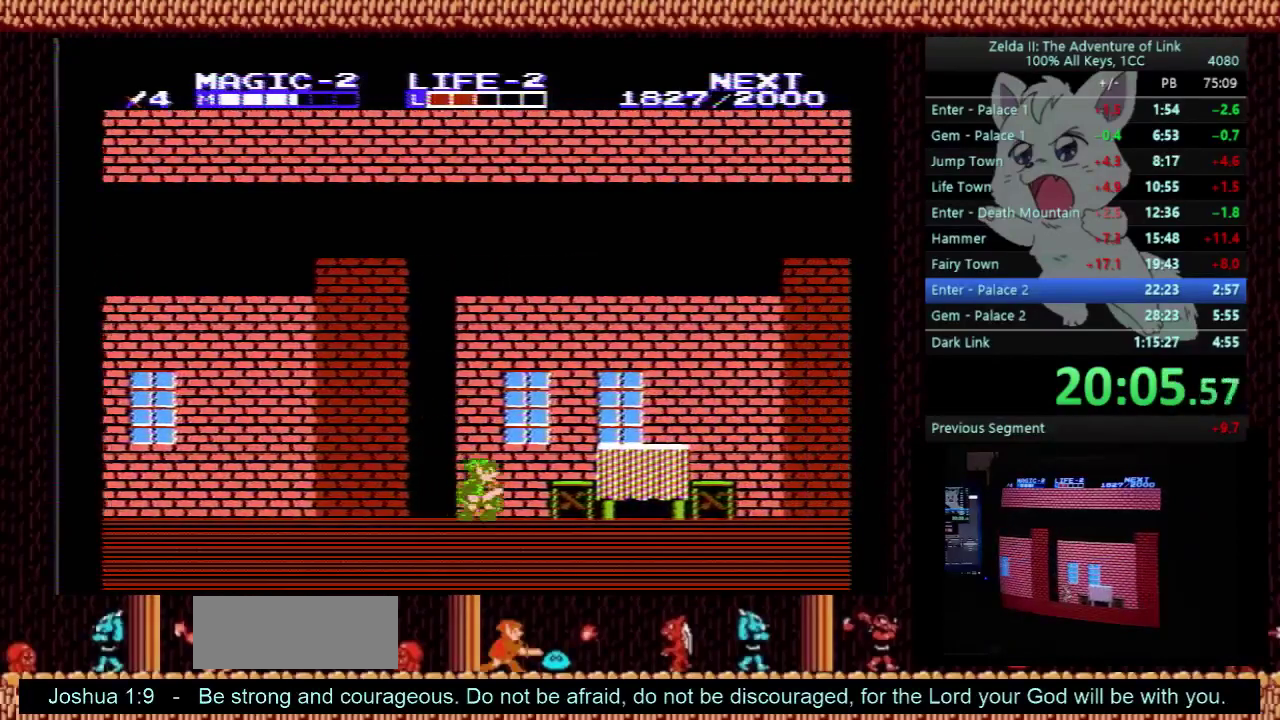
{"buttons": ["A"], "events": [[300, "A", "down"], [367, "DPAD_RIGHT", "up"]]}
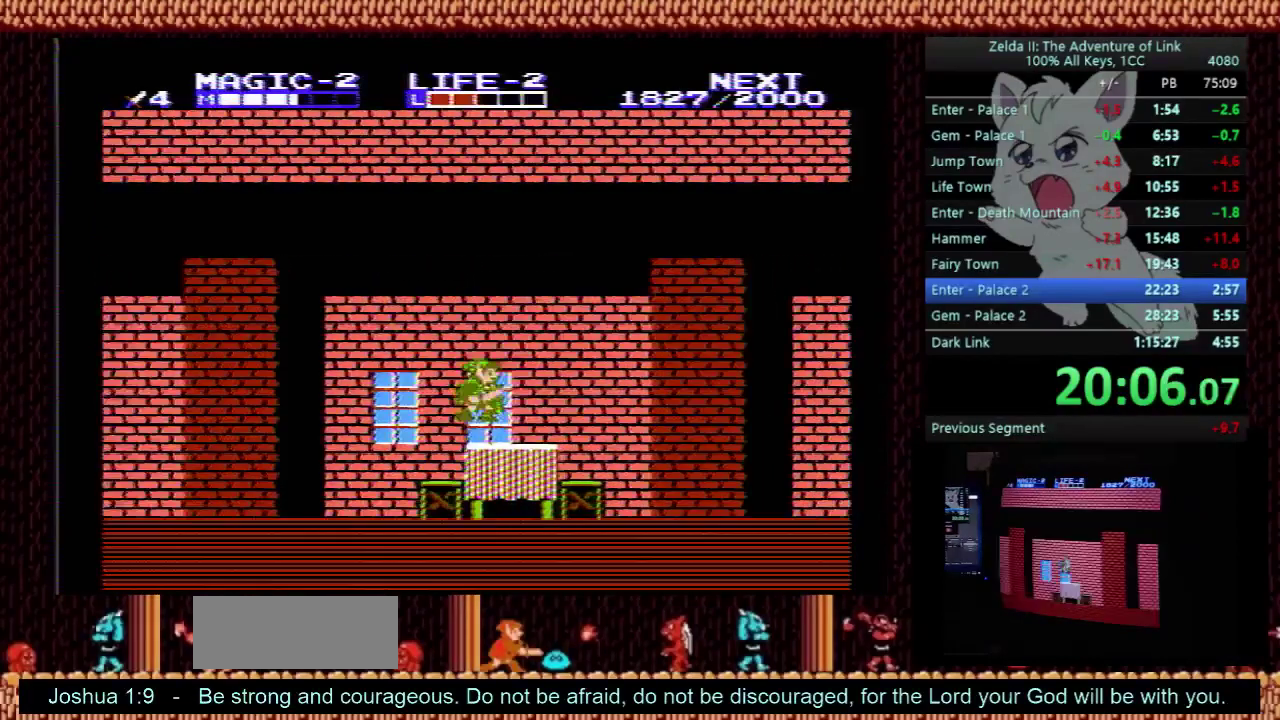
{"buttons": ["DPAD_RIGHT"], "events": [[133, "DPAD_RIGHT", "down"], [167, "A", "up"], [267, "B", "down"], [333, "B", "up"]]}
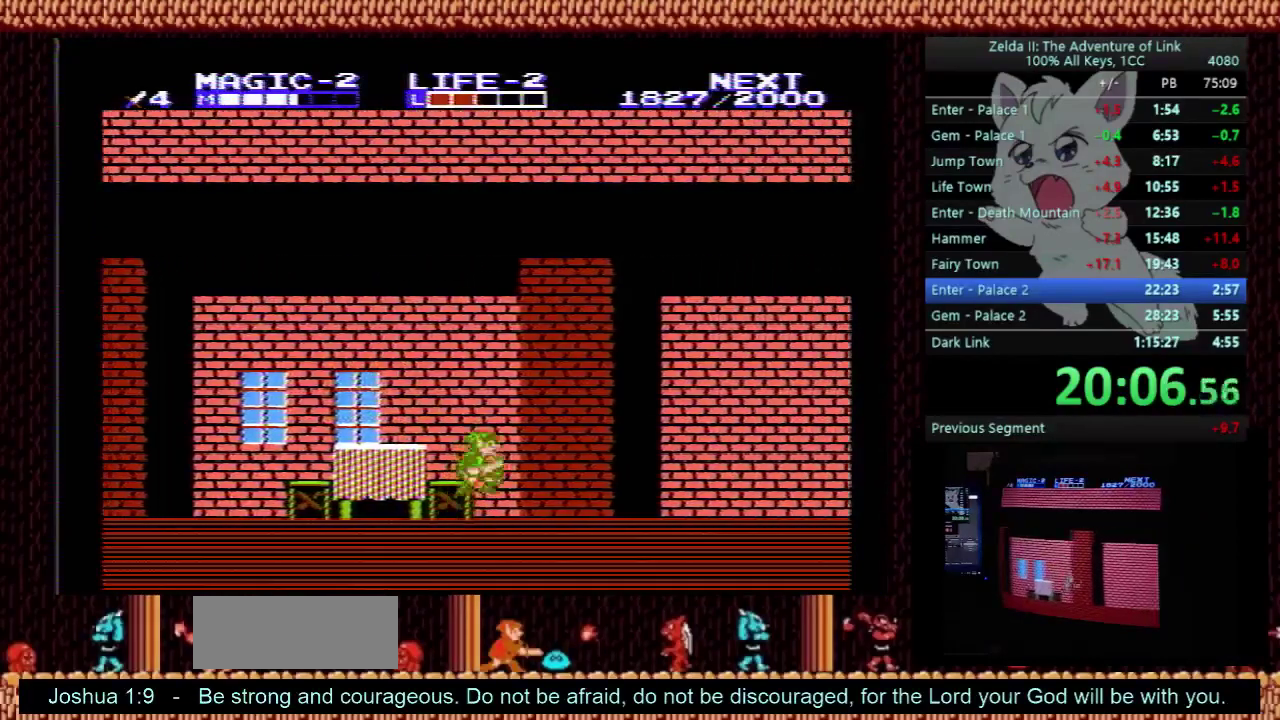
{"buttons": ["B", "DPAD_RIGHT"], "events": [[33, "A", "down"], [33, "DPAD_DOWN", "down"], [33, "DPAD_RIGHT", "up"], [67, "B", "down"], [100, "DPAD_RIGHT", "down"], [167, "DPAD_DOWN", "up"], [333, "B", "up"], [367, "A", "up"], [433, "B", "down"]]}
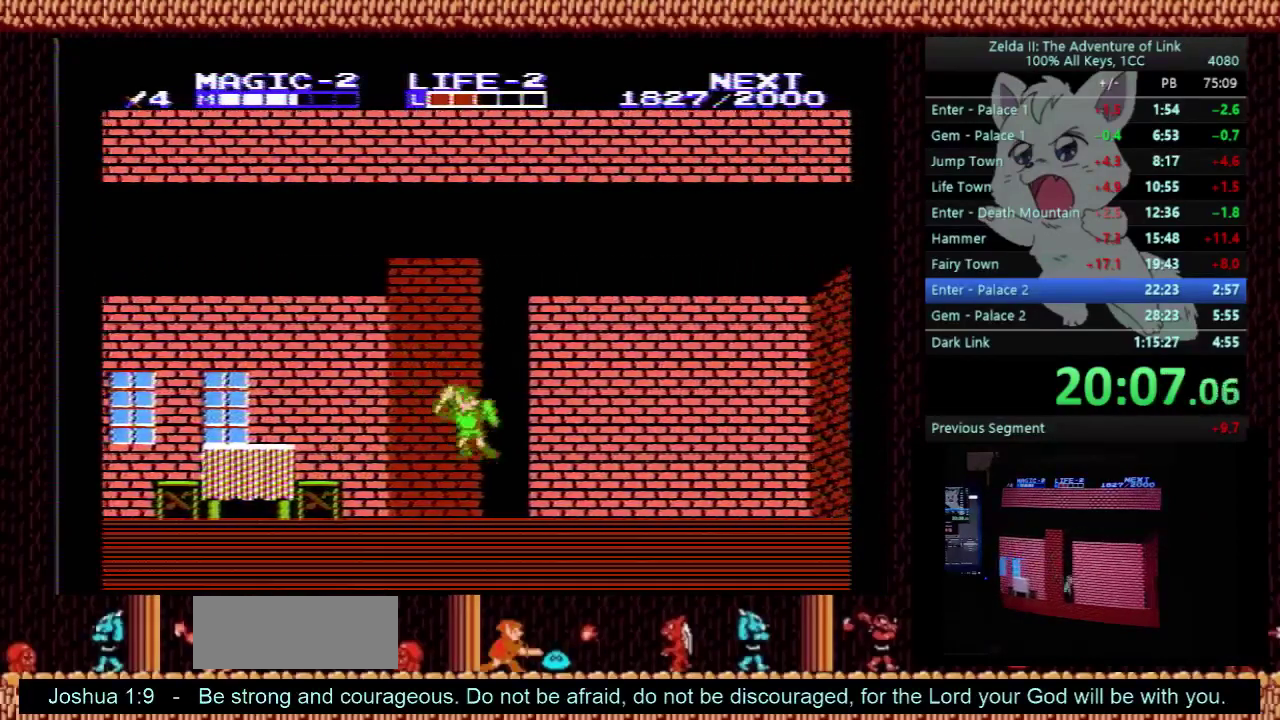
{"buttons": ["DPAD_RIGHT"], "events": [[133, "B", "up"]]}
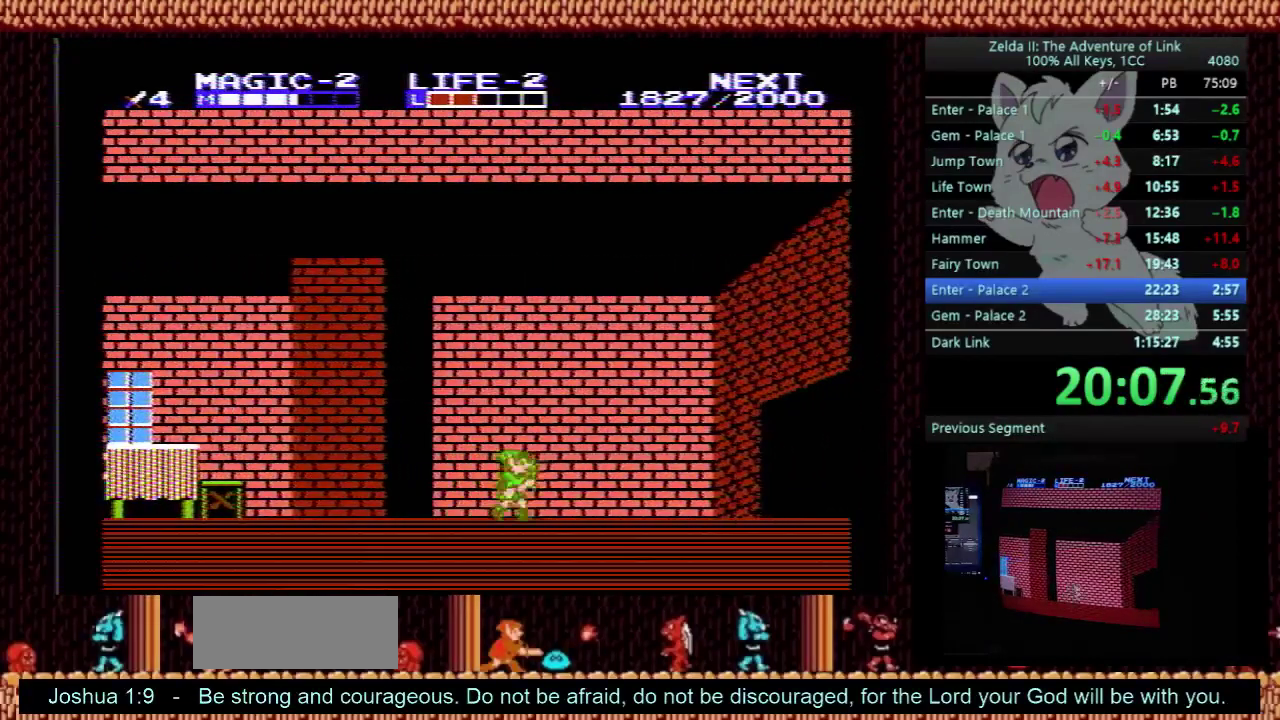
{"buttons": ["DPAD_RIGHT"], "events": []}
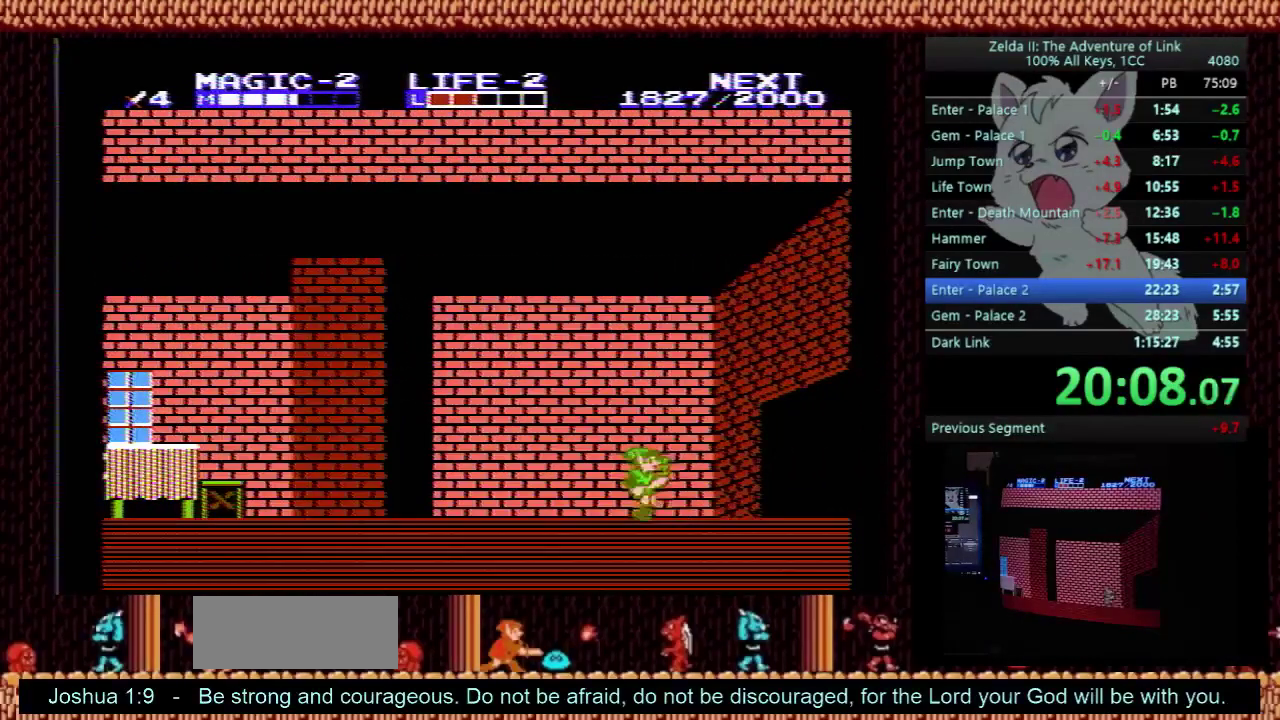
{"buttons": ["DPAD_RIGHT"], "events": []}
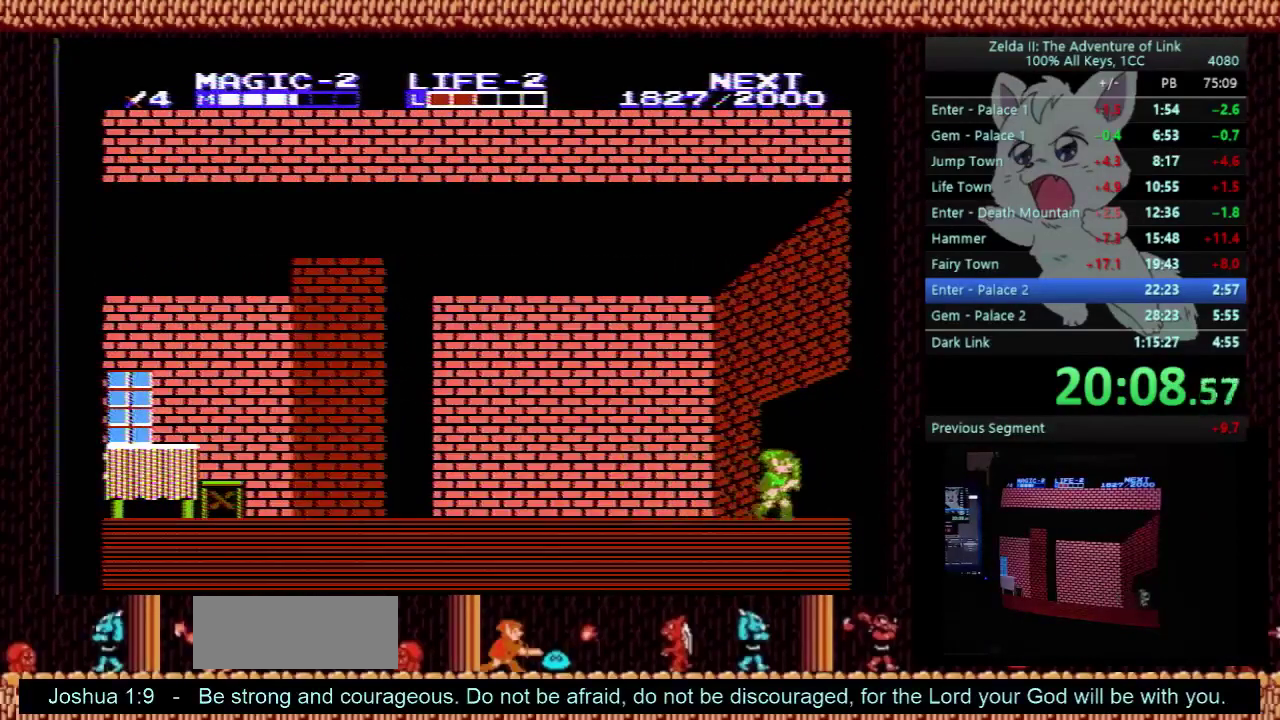
{"buttons": ["DPAD_RIGHT"], "events": []}
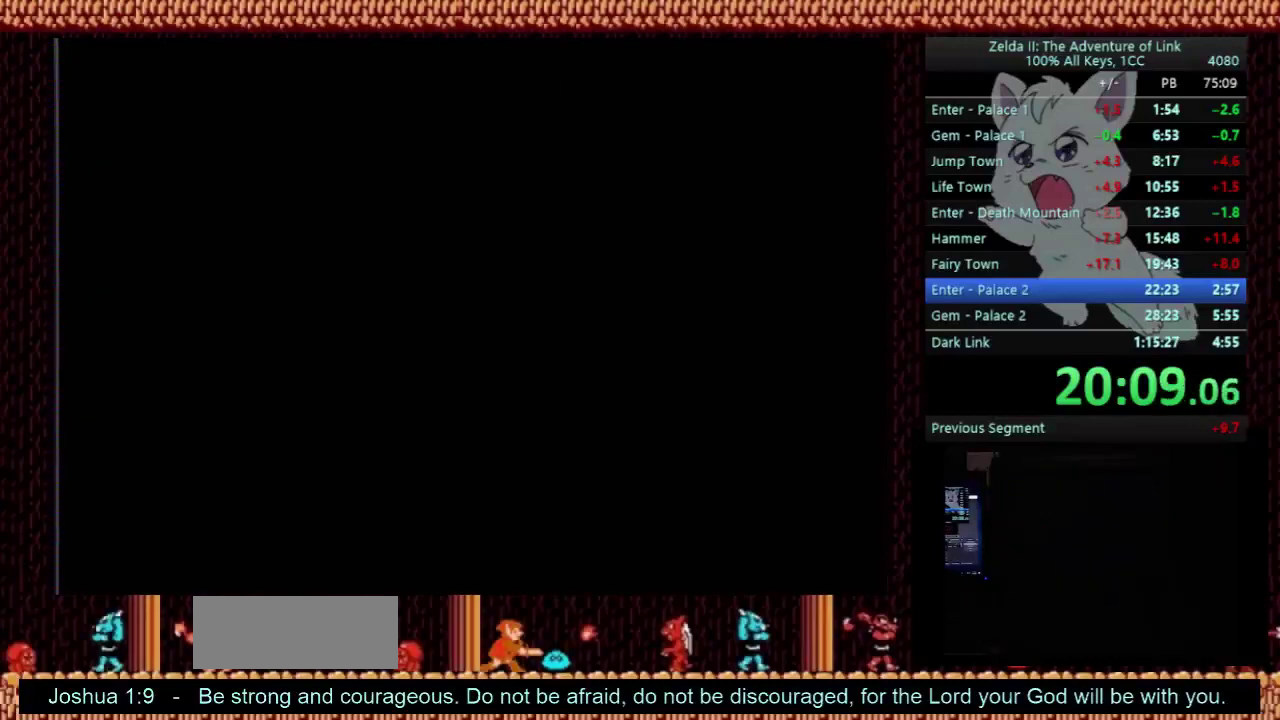
{"buttons": ["DPAD_RIGHT"], "events": []}
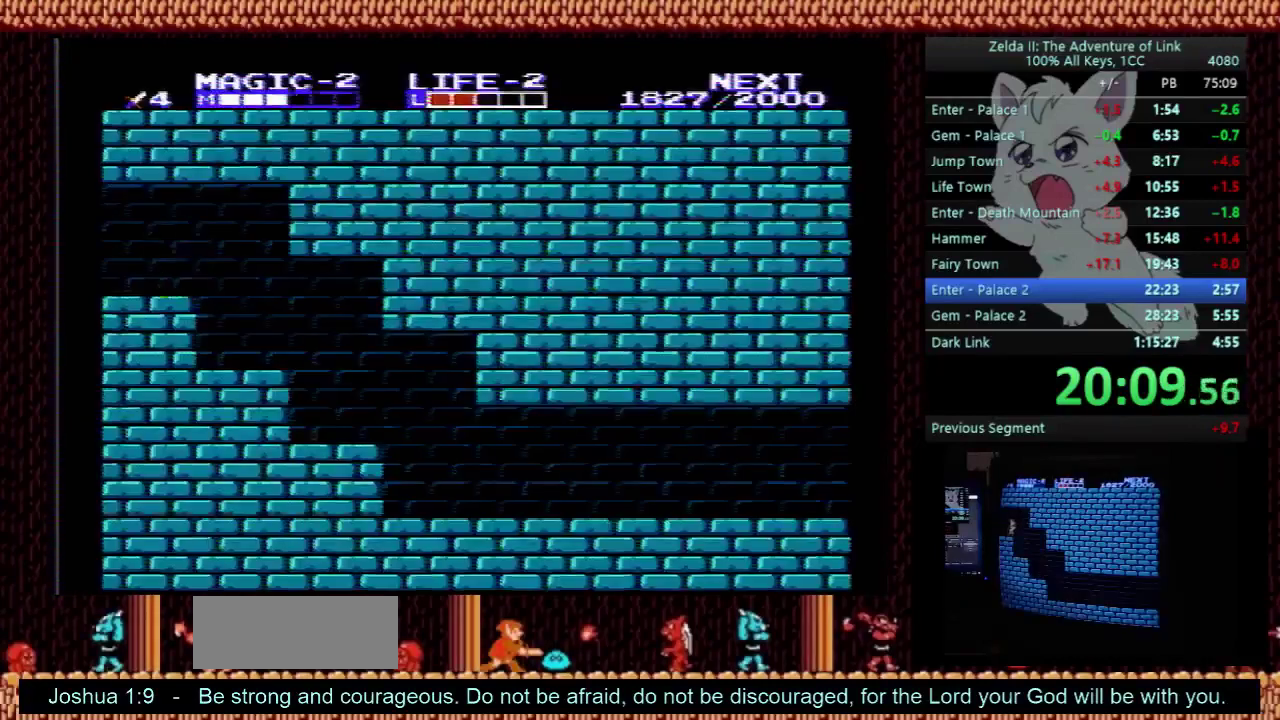
{"buttons": ["DPAD_RIGHT"], "events": []}
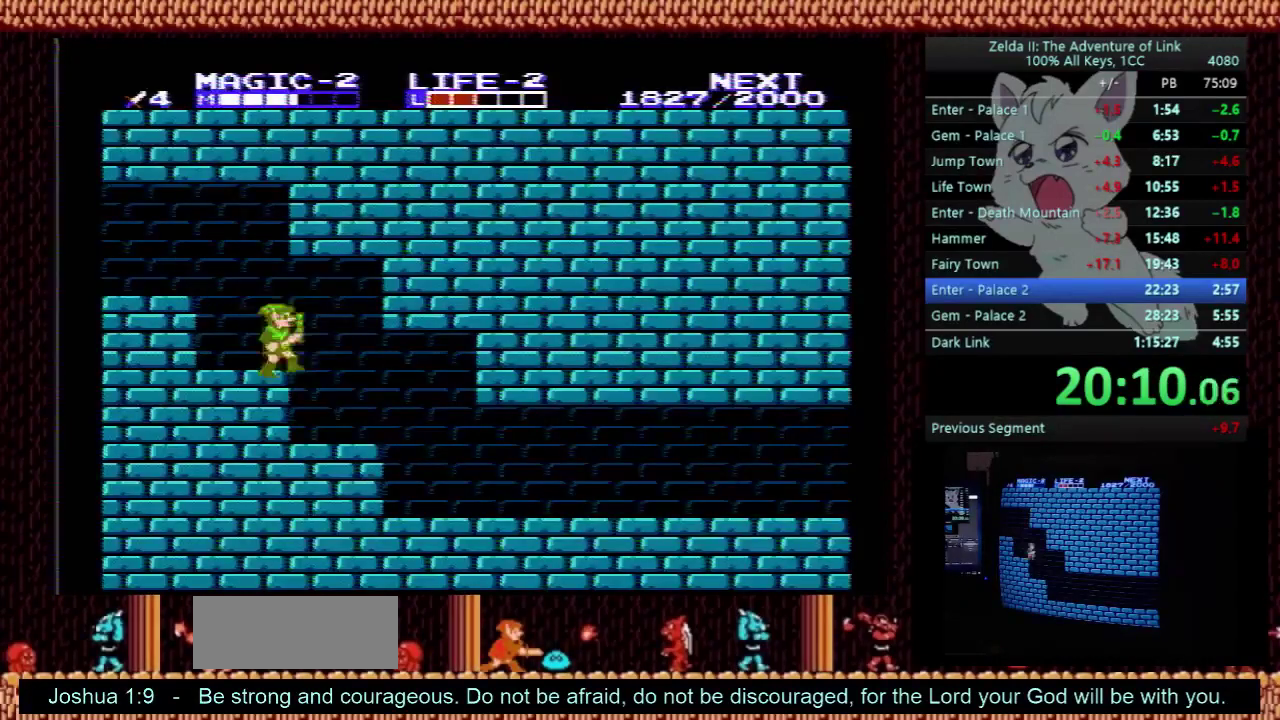
{"buttons": ["DPAD_RIGHT"], "events": []}
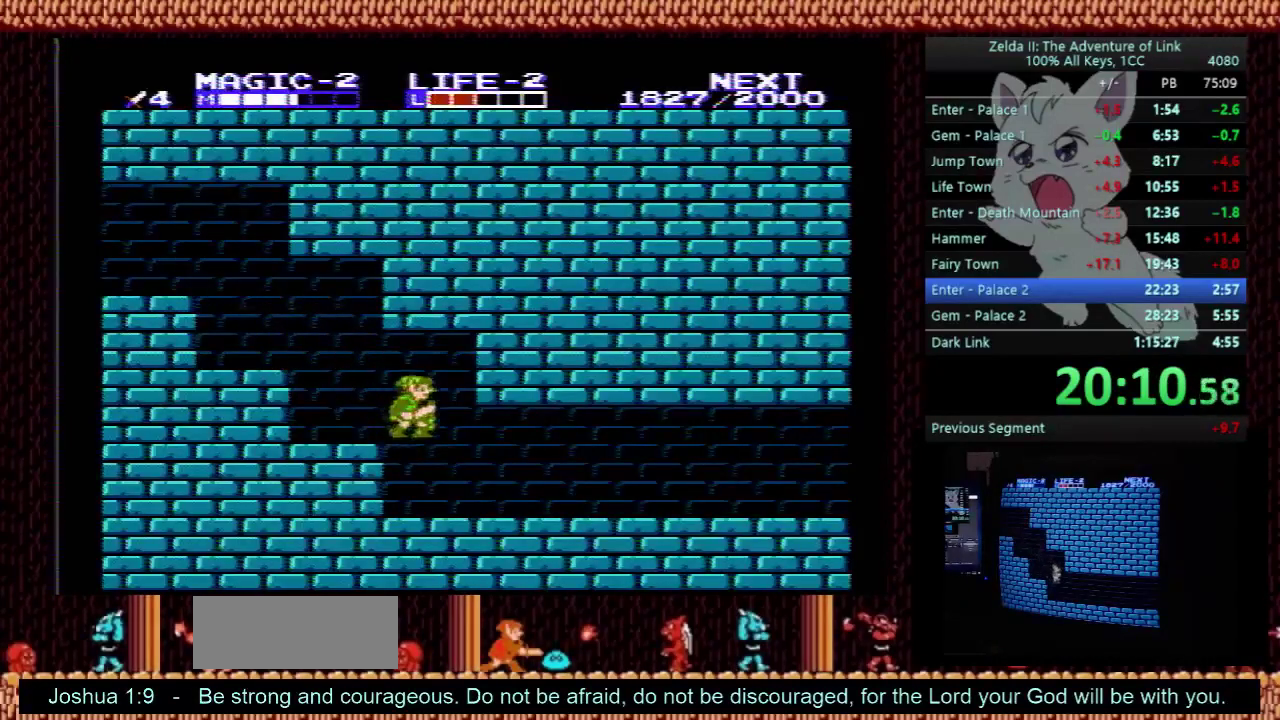
{"buttons": ["A", "DPAD_RIGHT"], "events": [[333, "A", "down"]]}
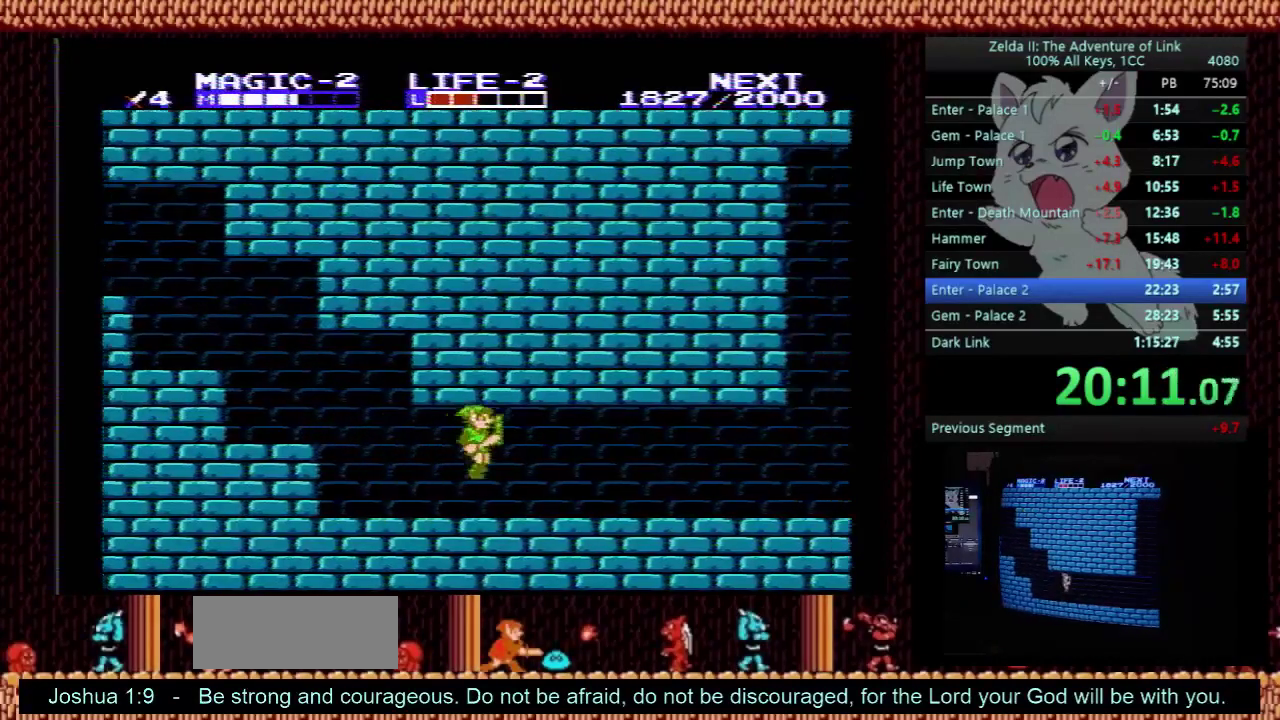
{"buttons": ["DPAD_RIGHT"], "events": [[67, "A", "up"], [267, "A", "down"], [433, "A", "up"]]}
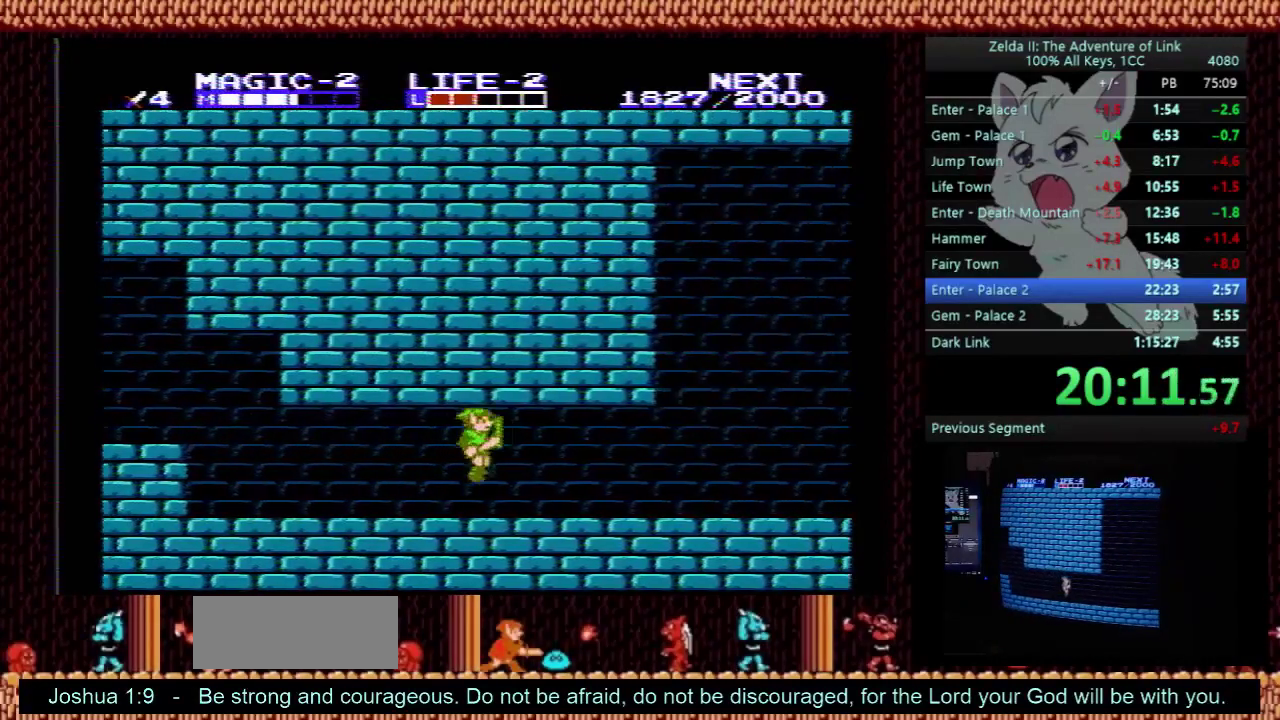
{"buttons": ["DPAD_RIGHT"], "events": [[200, "A", "down"], [367, "A", "up"]]}
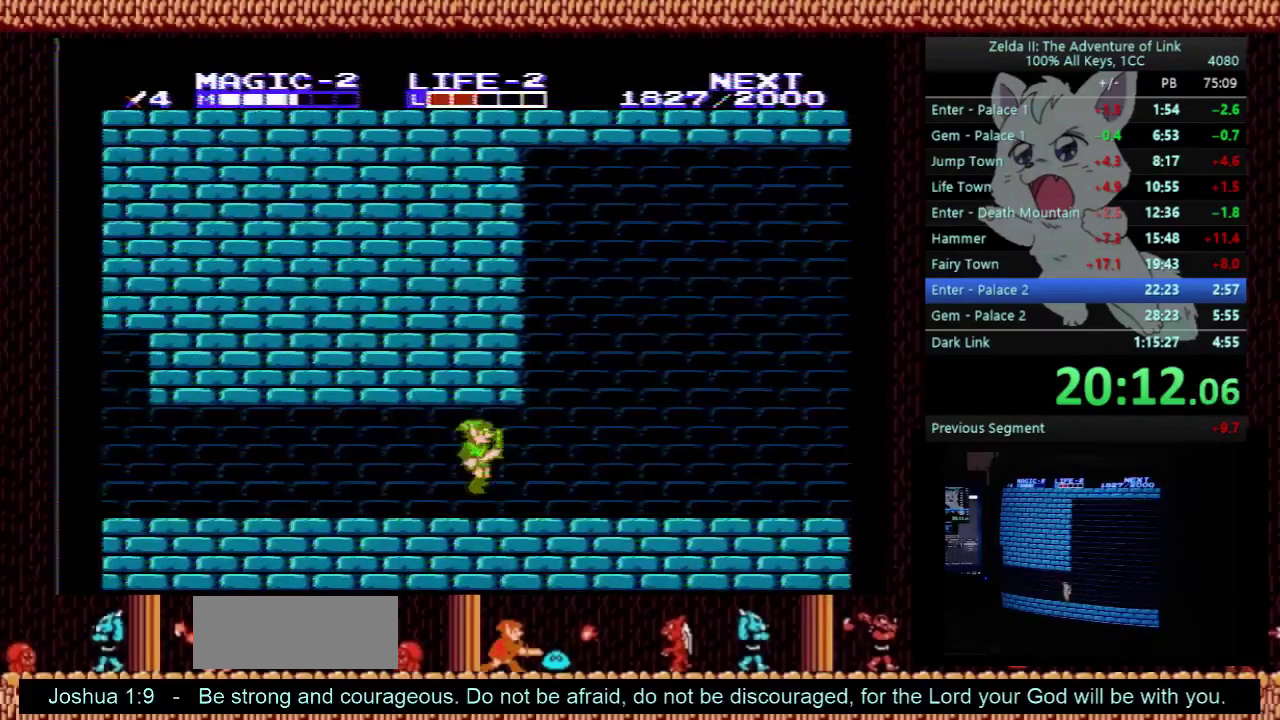
{"buttons": ["DPAD_RIGHT"], "events": [[200, "A", "down"], [367, "A", "up"]]}
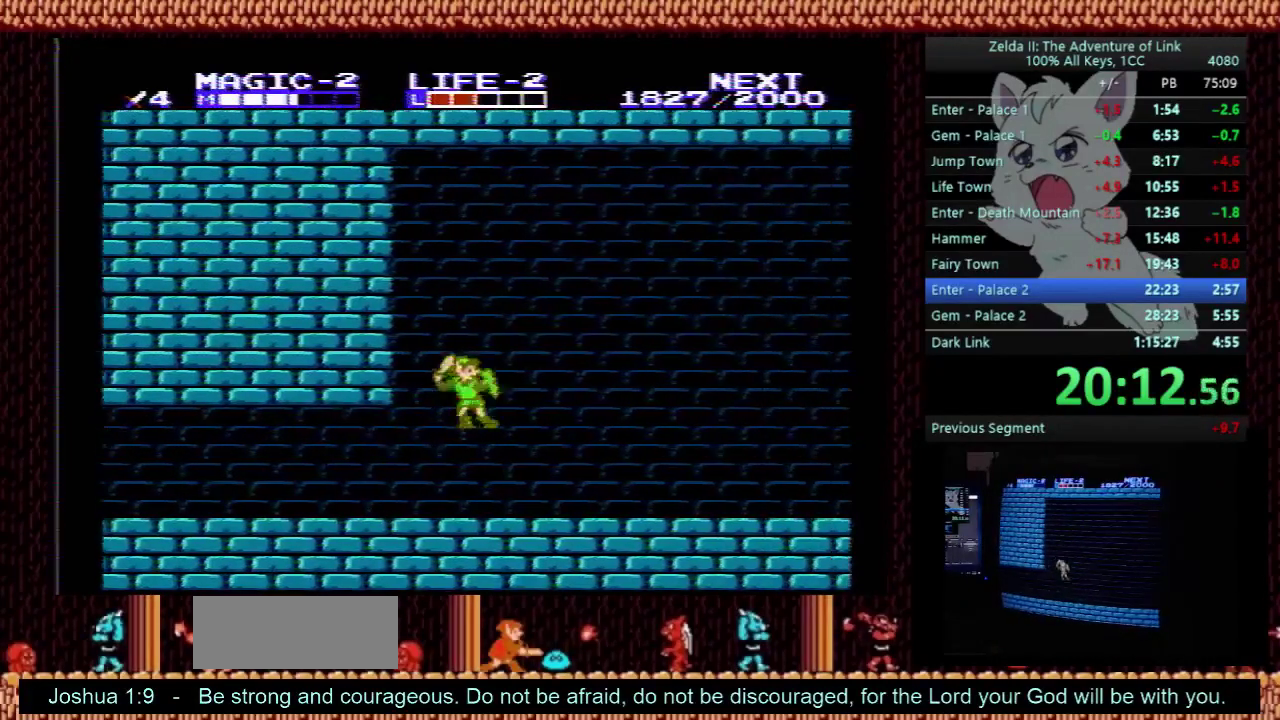
{"buttons": ["DPAD_RIGHT"], "events": [[33, "B", "down"], [167, "B", "up"]]}
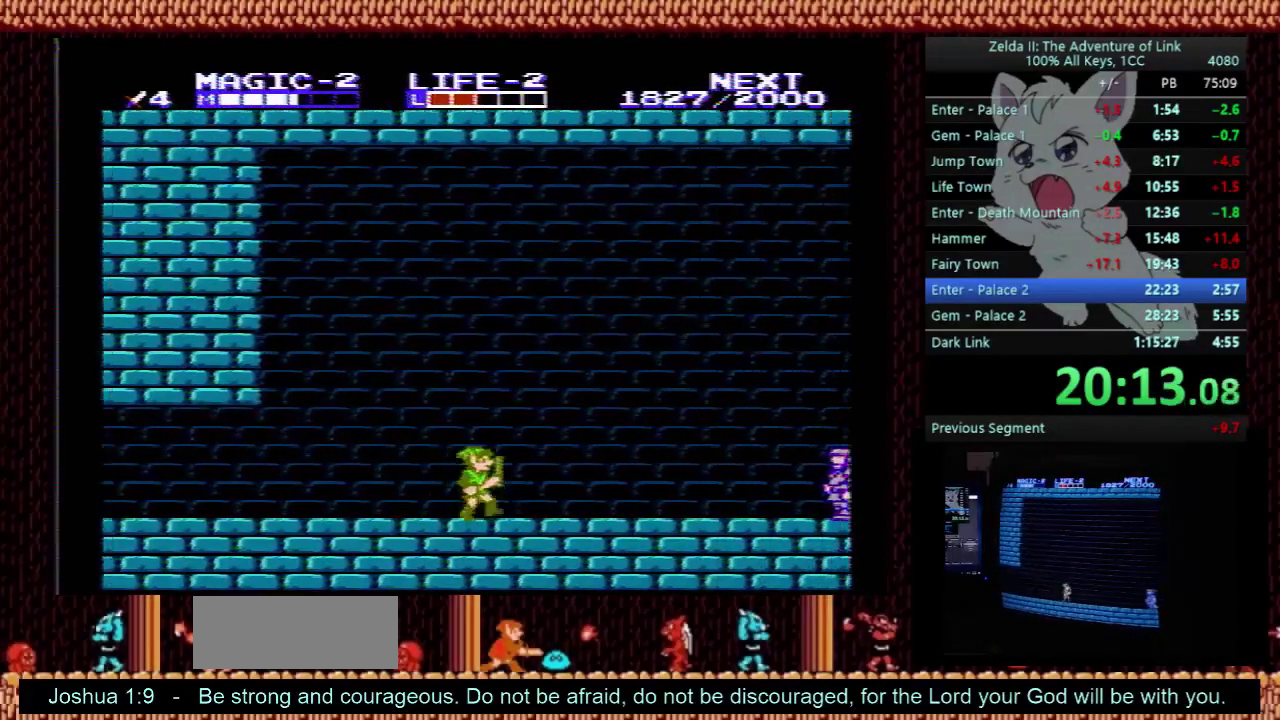
{"buttons": ["DPAD_RIGHT"], "events": []}
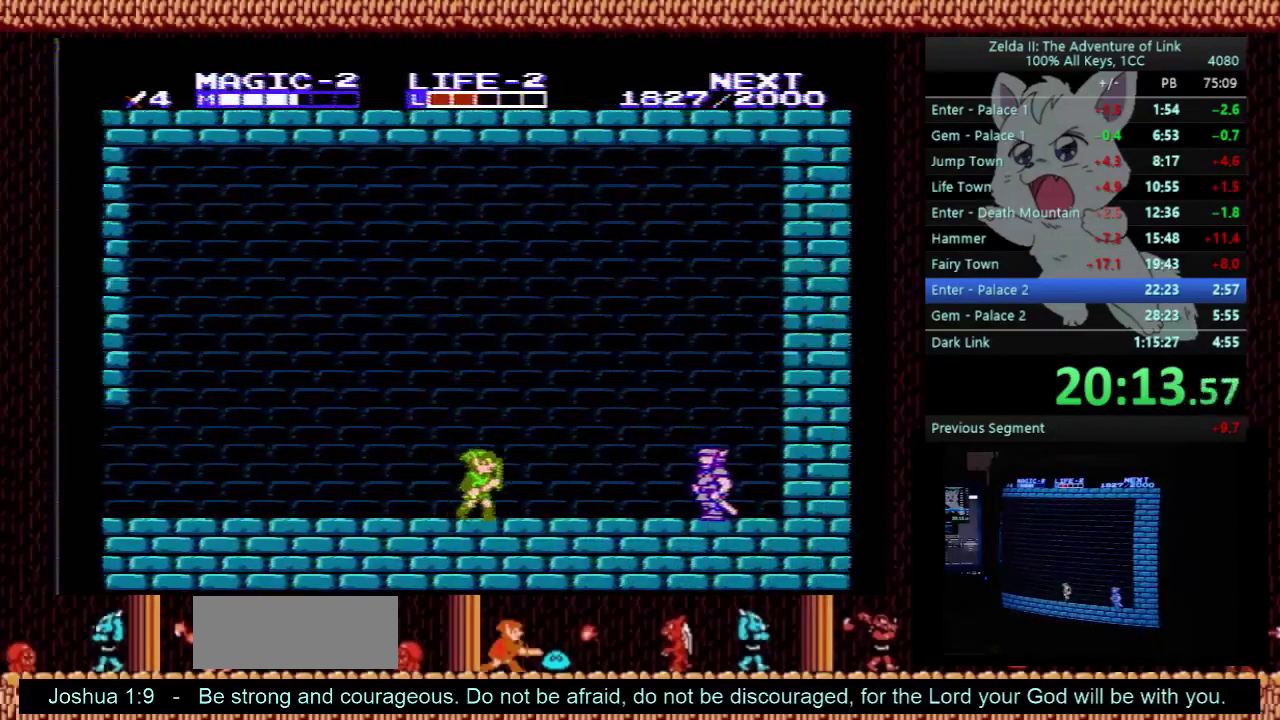
{"buttons": ["DPAD_RIGHT"], "events": []}
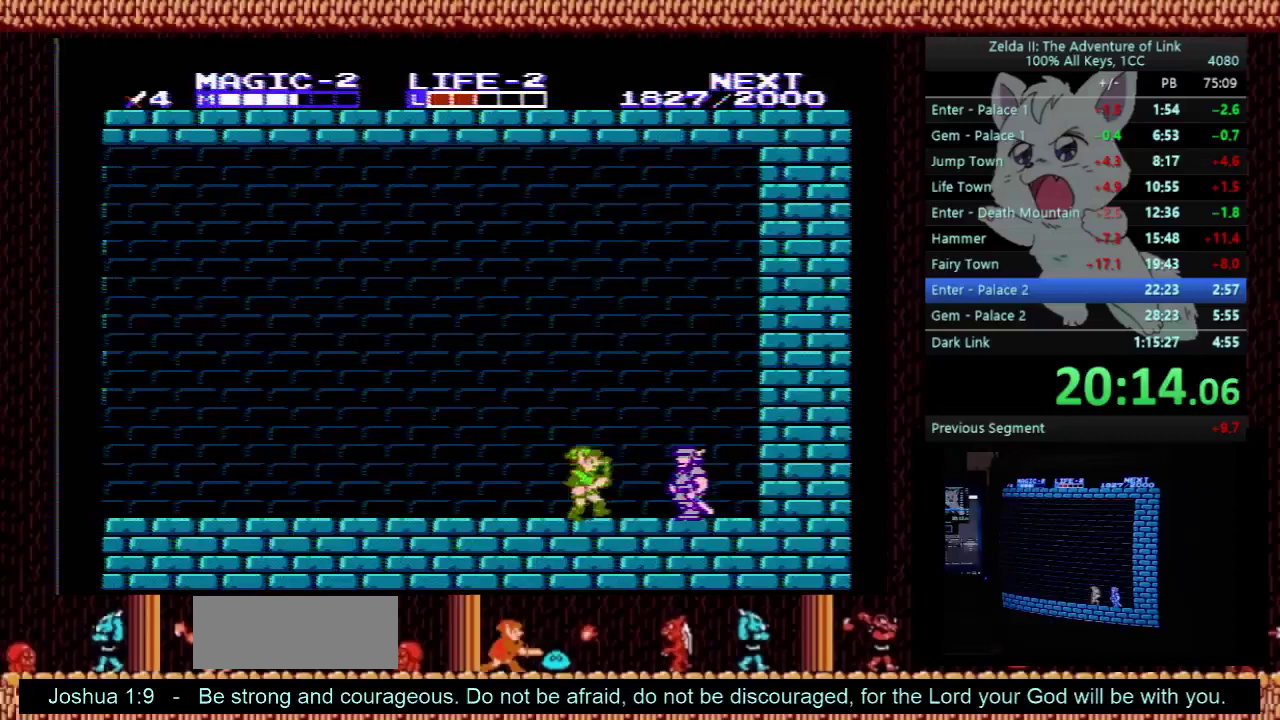
{"buttons": [], "events": [[167, "B", "down"], [200, "DPAD_RIGHT", "up"], [300, "B", "up"]]}